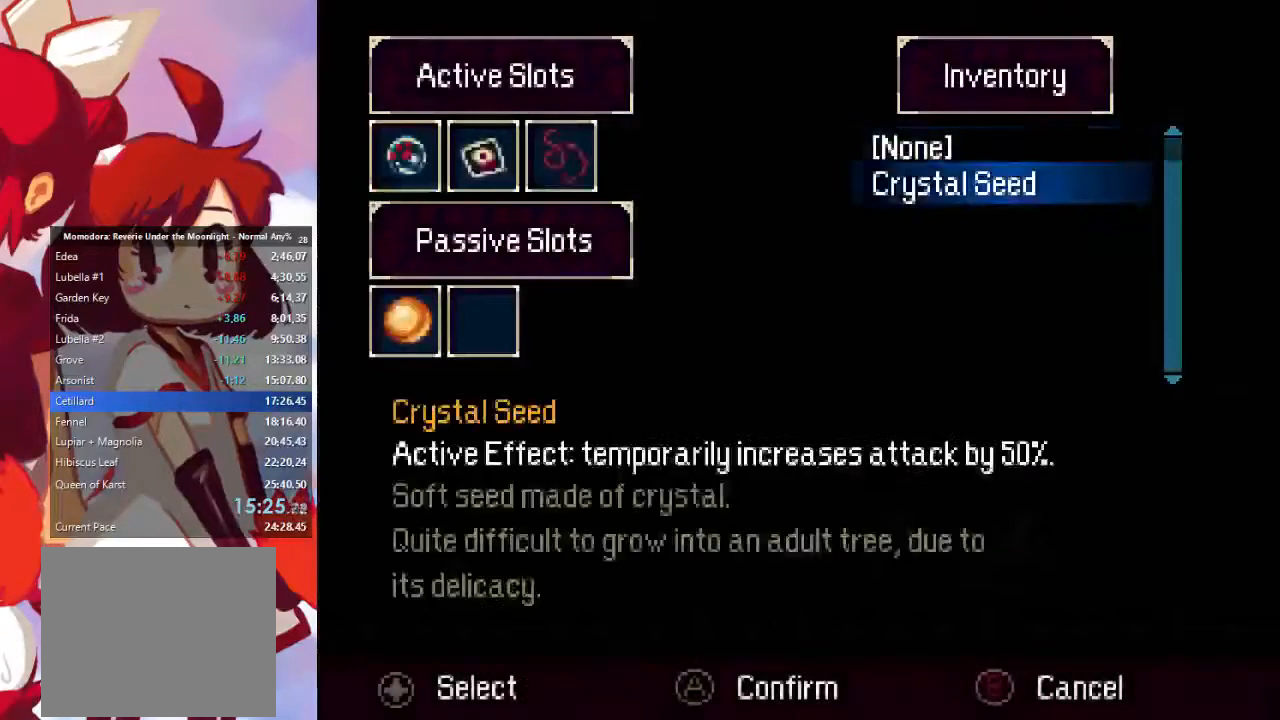
Gameplay with a controller (PlayStation layout); each line is a JSON object with the inputs held at the frame after it (dt_ms = milliseconds from this image to that frame). "events" lists button and stick changes between this image and that frame as [ms after this image, input, new state], when the widget could be followed in between. Not read: L3 R3.
{"dt_ms": 500, "buttons": [], "left_stick": "center", "right_stick": "center", "events": [[133, "CIRCLE", "down"], [200, "CIRCLE", "up"], [267, "DPAD_DOWN", "down"], [367, "DPAD_DOWN", "up"], [433, "DPAD_RIGHT", "down"], [500, "DPAD_RIGHT", "up"]]}
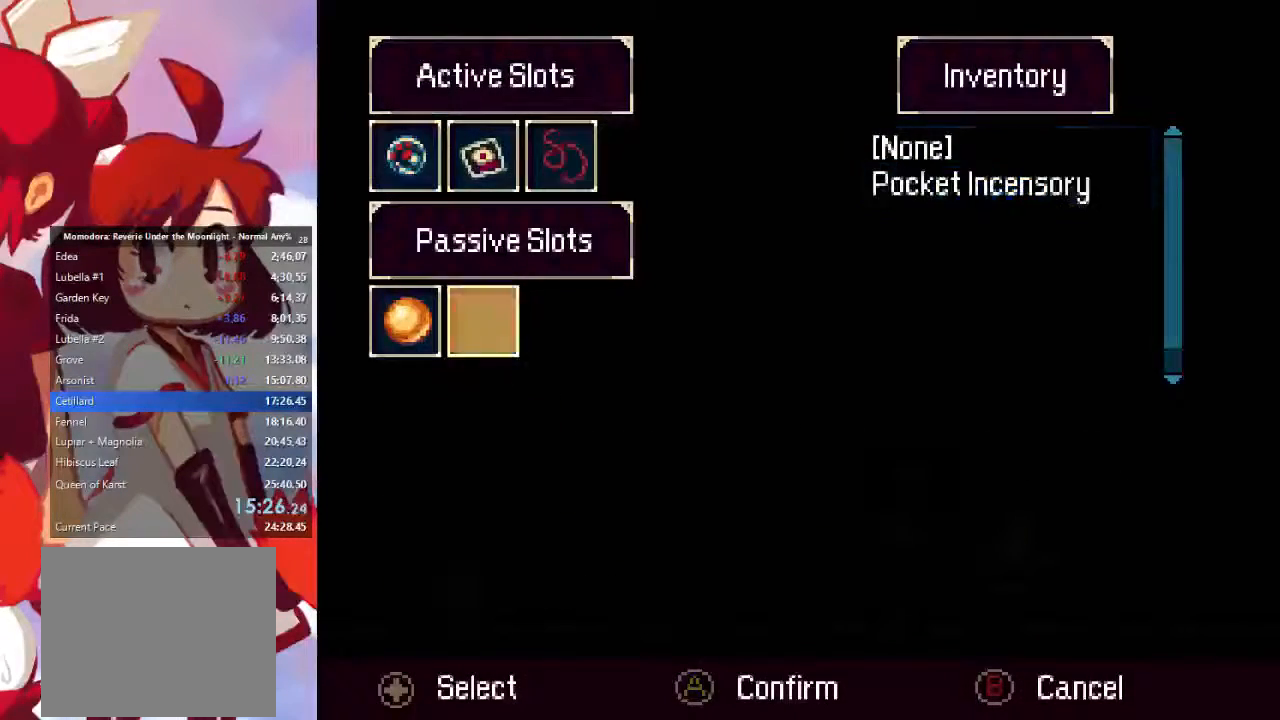
{"dt_ms": 500, "buttons": [], "left_stick": "right", "right_stick": "center", "events": [[33, "CROSS", "down"], [133, "CROSS", "up"], [167, "DPAD_UP", "down"], [233, "DPAD_UP", "up"], [267, "CROSS", "down"], [333, "CROSS", "up"], [400, "left_stick", "right"], [467, "CIRCLE", "down"], [500, "CIRCLE", "up"]]}
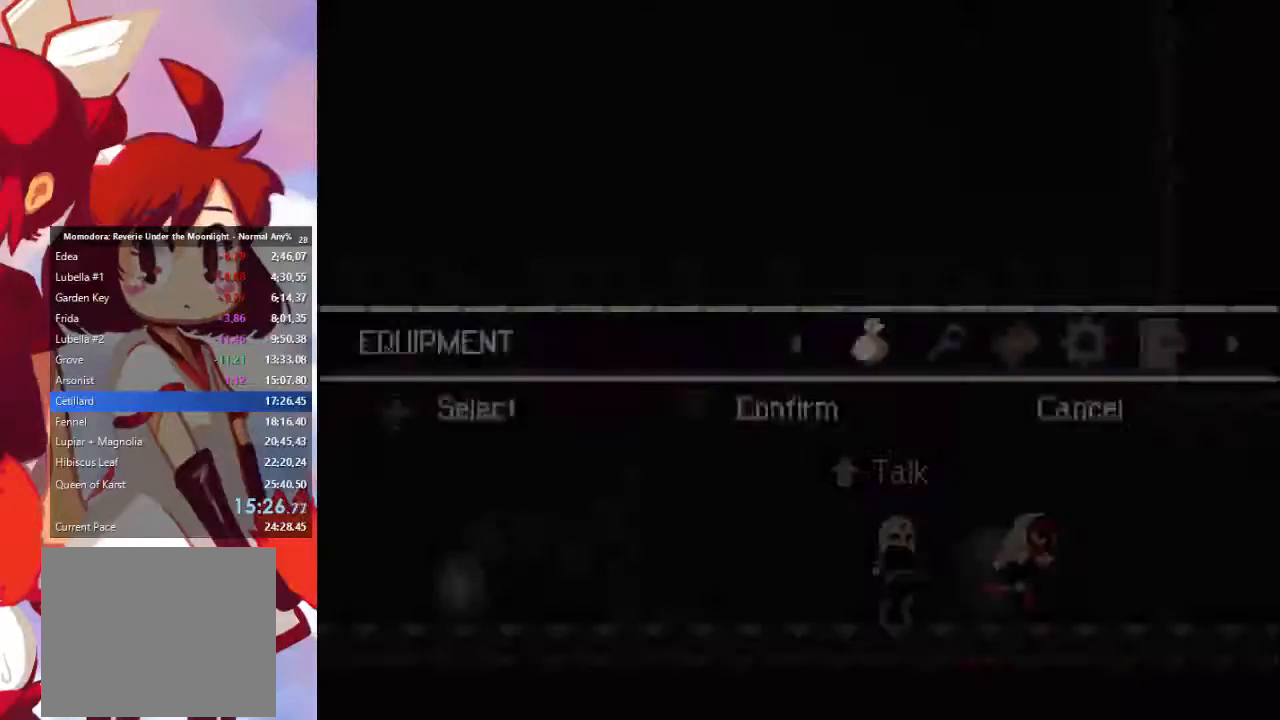
{"dt_ms": 500, "buttons": [], "left_stick": "right", "right_stick": "center", "events": [[67, "CIRCLE", "down"], [167, "CIRCLE", "up"], [333, "TRIANGLE", "down"], [400, "TRIANGLE", "up"]]}
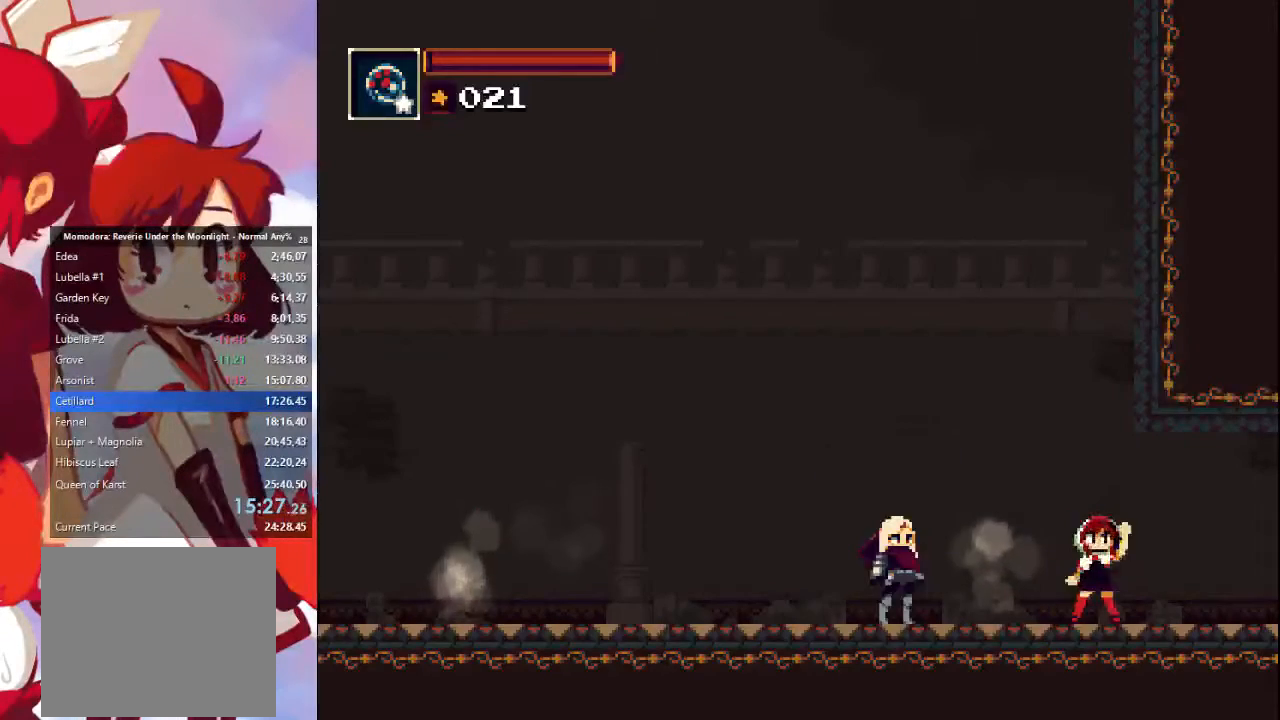
{"dt_ms": 500, "buttons": [], "left_stick": "right", "right_stick": "center", "events": []}
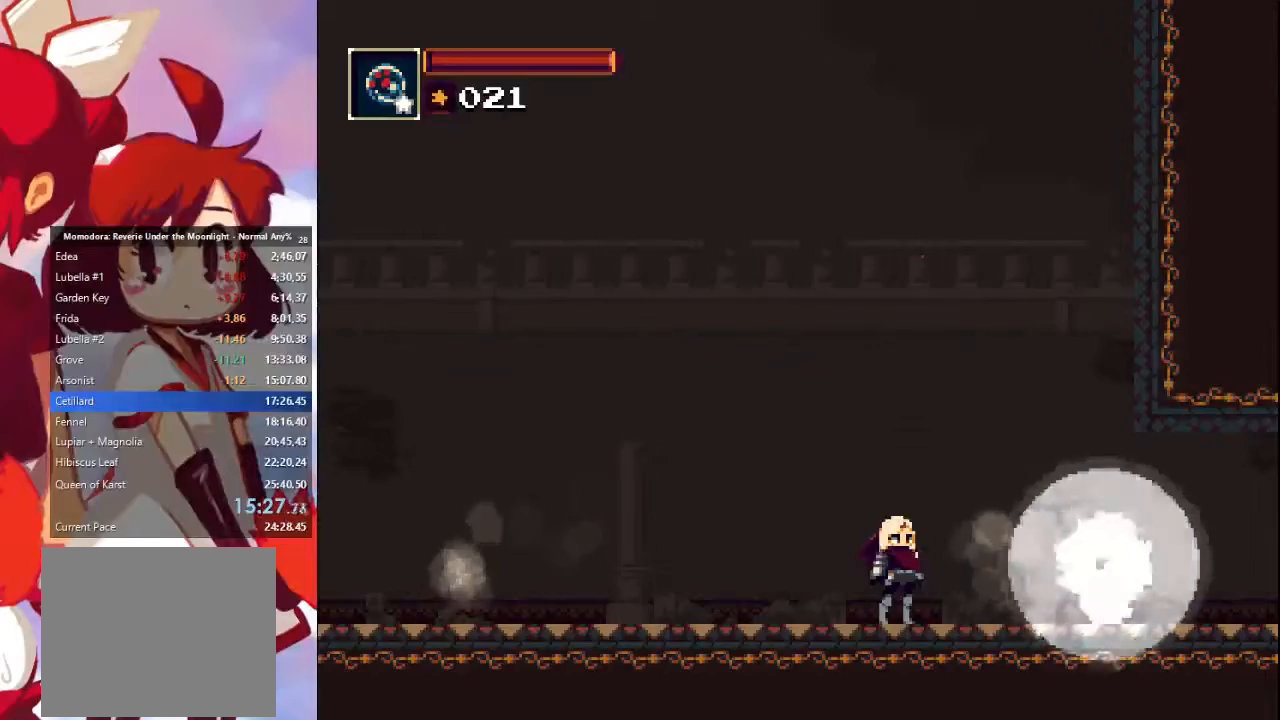
{"dt_ms": 500, "buttons": [], "left_stick": "right", "right_stick": "center", "events": []}
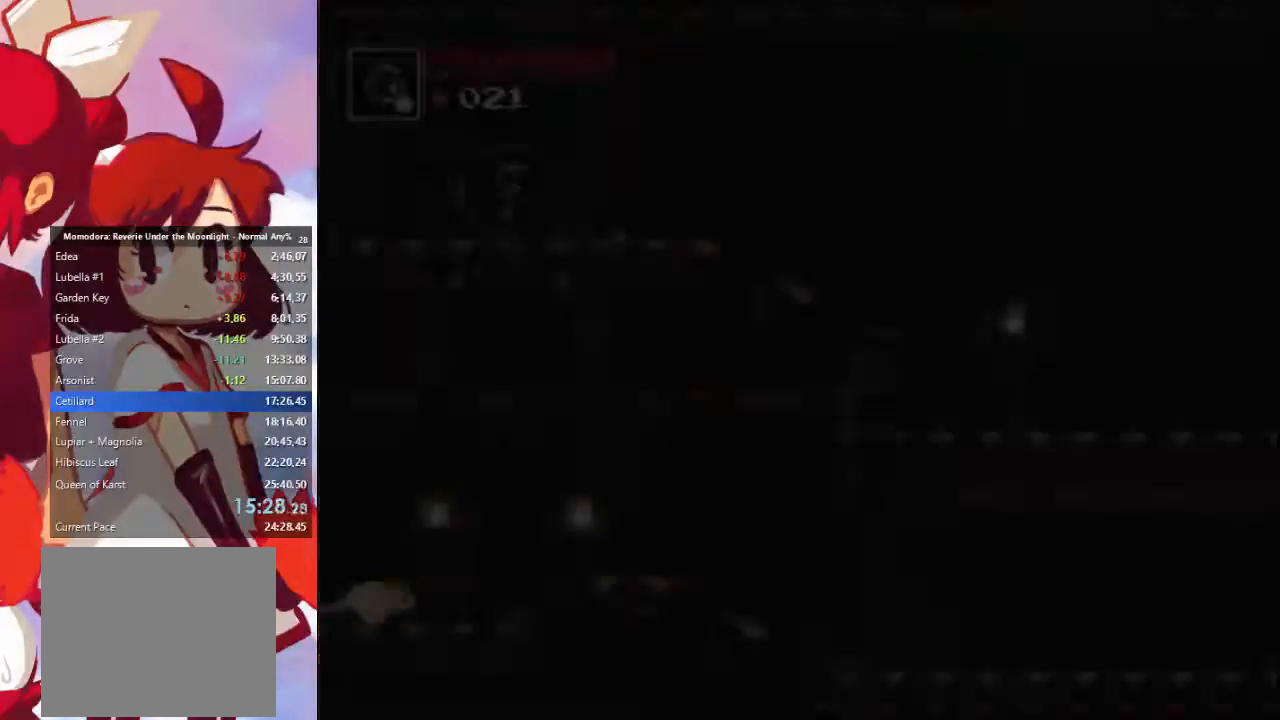
{"dt_ms": 1000, "buttons": [], "left_stick": "right", "right_stick": "center"}
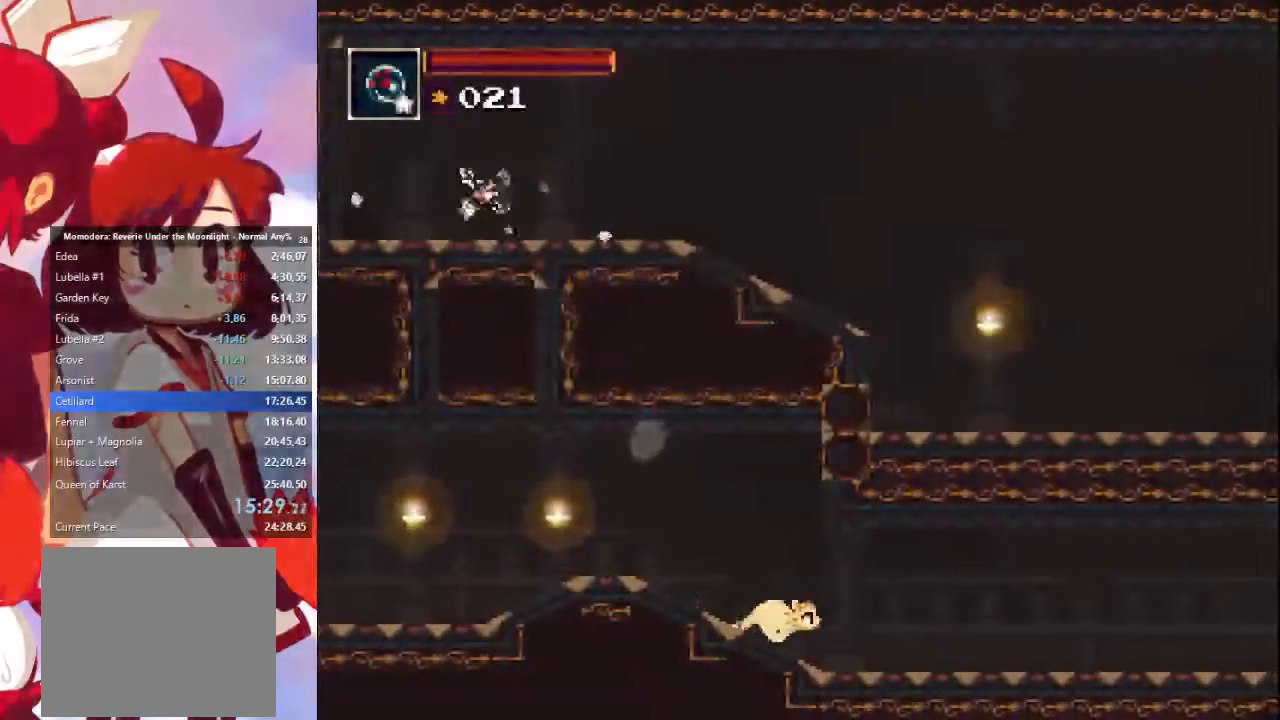
{"dt_ms": 500, "buttons": [], "left_stick": "right", "right_stick": "center", "events": []}
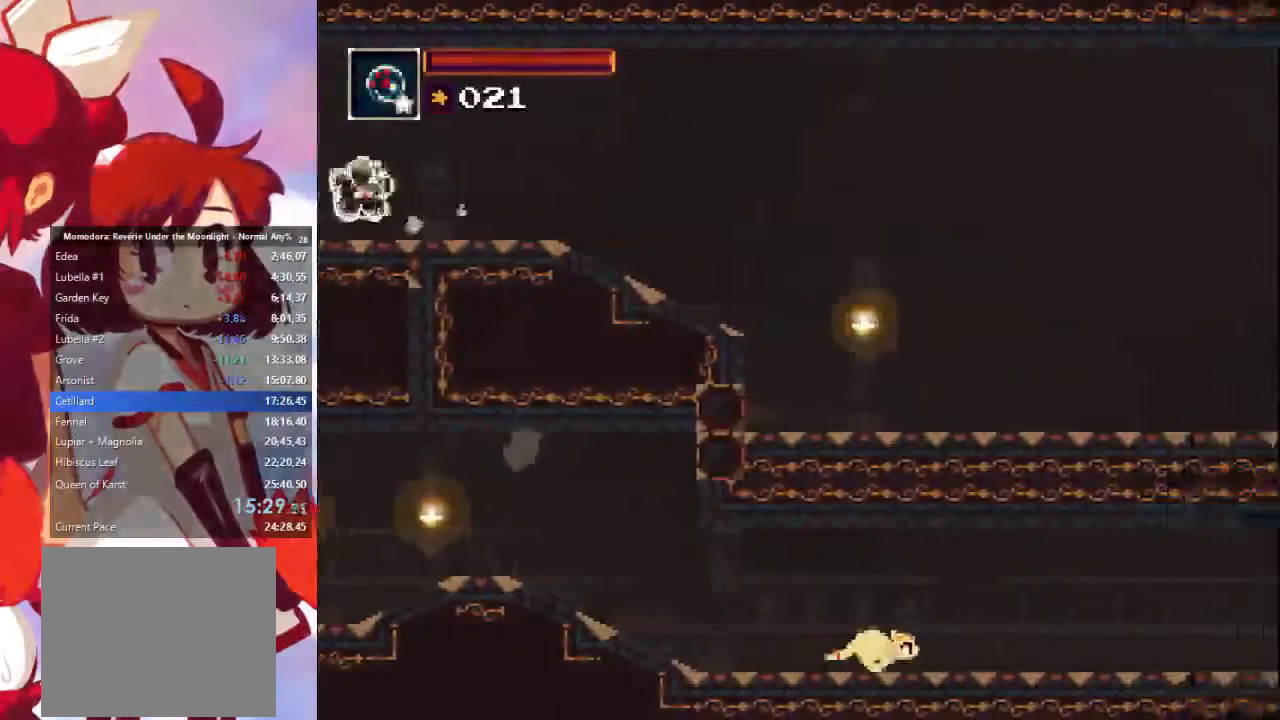
{"dt_ms": 500, "buttons": [], "left_stick": "right", "right_stick": "center", "events": []}
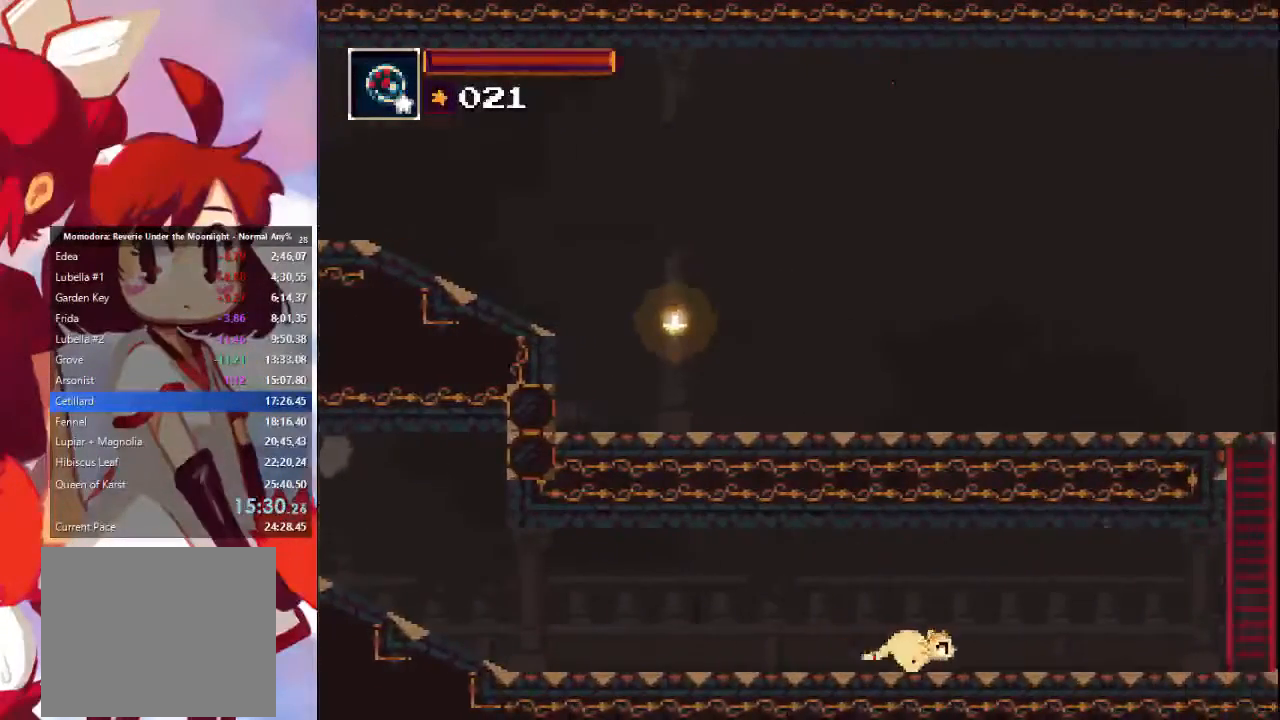
{"dt_ms": 500, "buttons": [], "left_stick": "right", "right_stick": "center", "events": []}
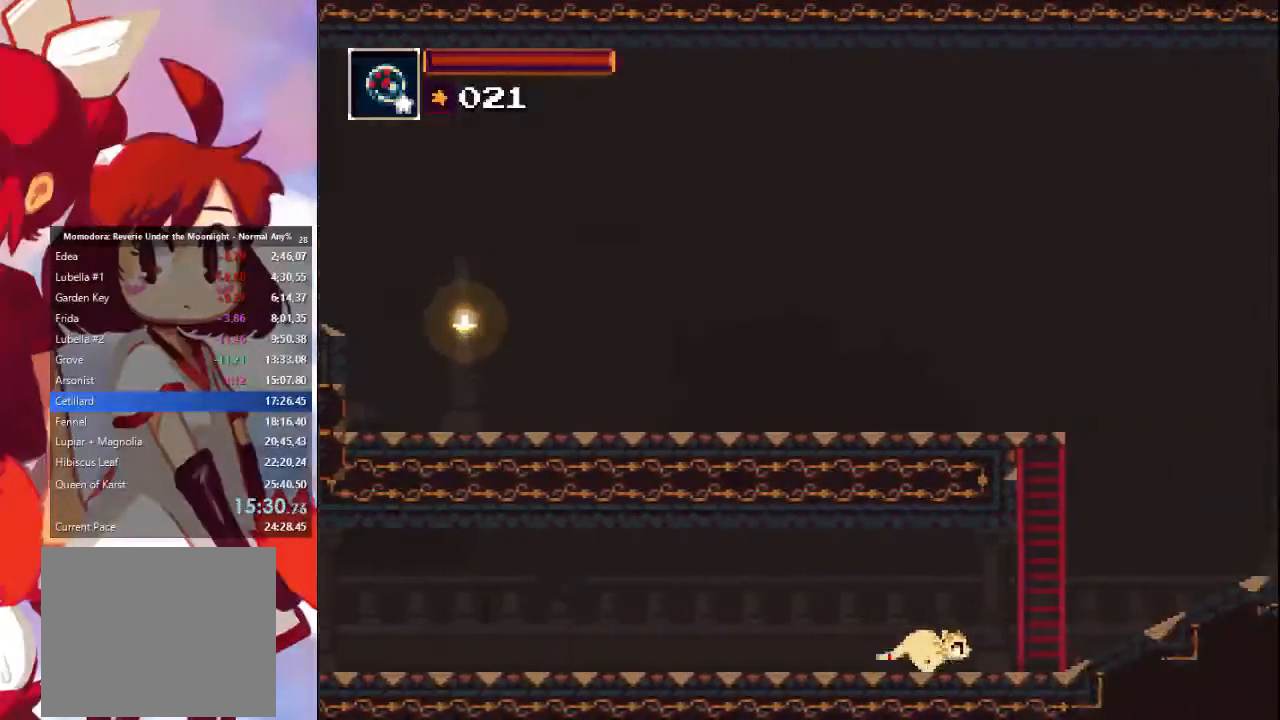
{"dt_ms": 500, "buttons": [], "left_stick": "right", "right_stick": "center", "events": [[167, "CROSS", "down"], [267, "CROSS", "up"]]}
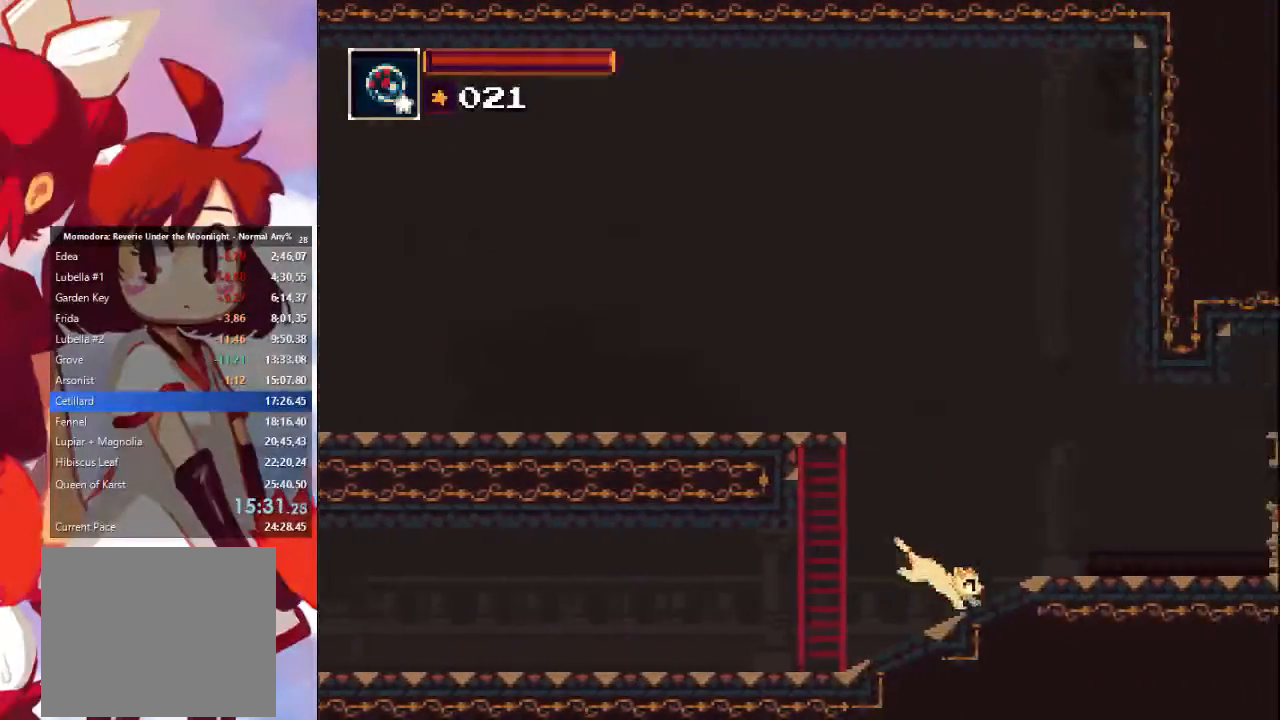
{"dt_ms": 500, "buttons": [], "left_stick": "left", "right_stick": "center", "events": [[133, "left_stick", "left"], [200, "CROSS", "down"], [467, "CROSS", "up"]]}
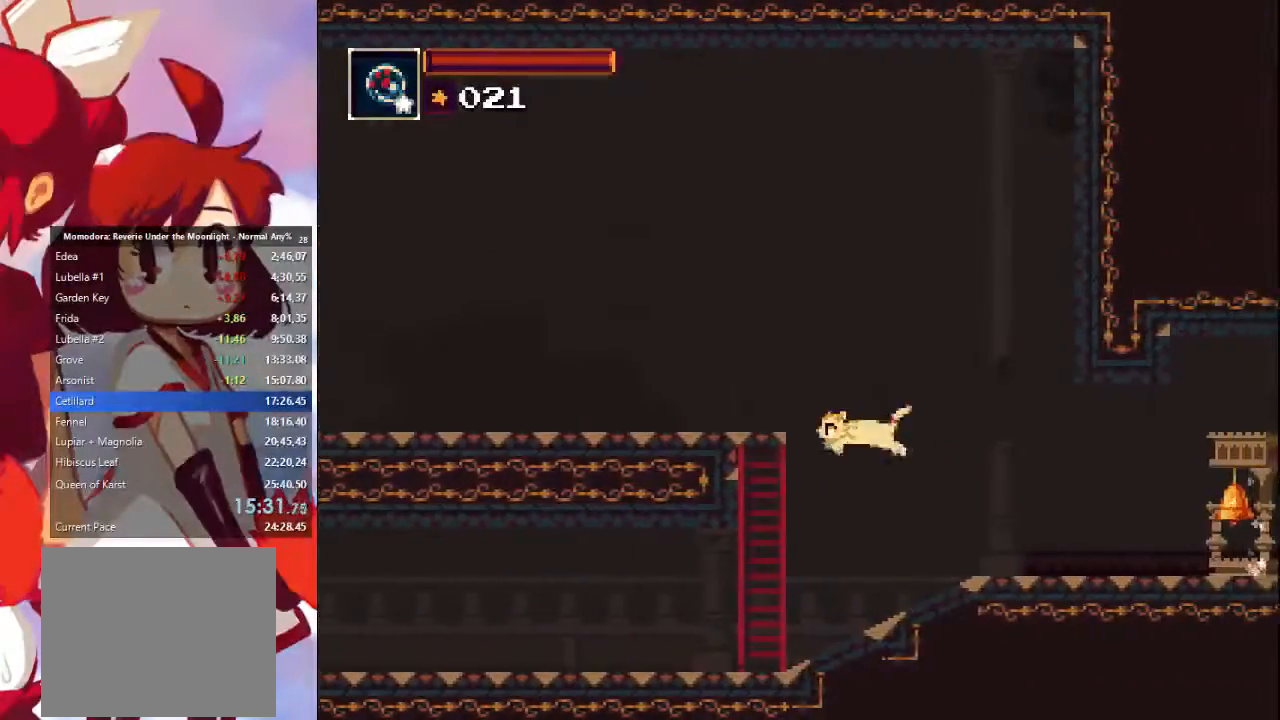
{"dt_ms": 500, "buttons": [], "left_stick": "left", "right_stick": "center", "events": [[33, "CROSS", "down"], [167, "CROSS", "up"]]}
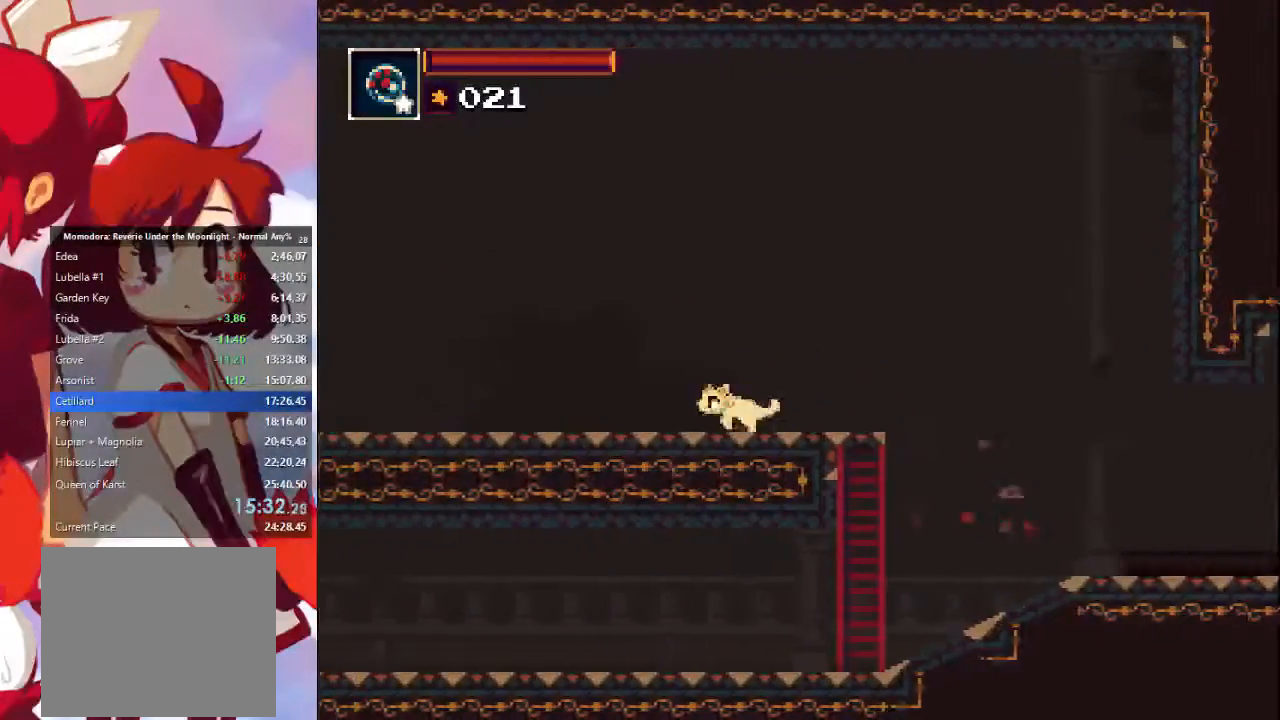
{"dt_ms": 500, "buttons": [], "left_stick": "left", "right_stick": "center", "events": []}
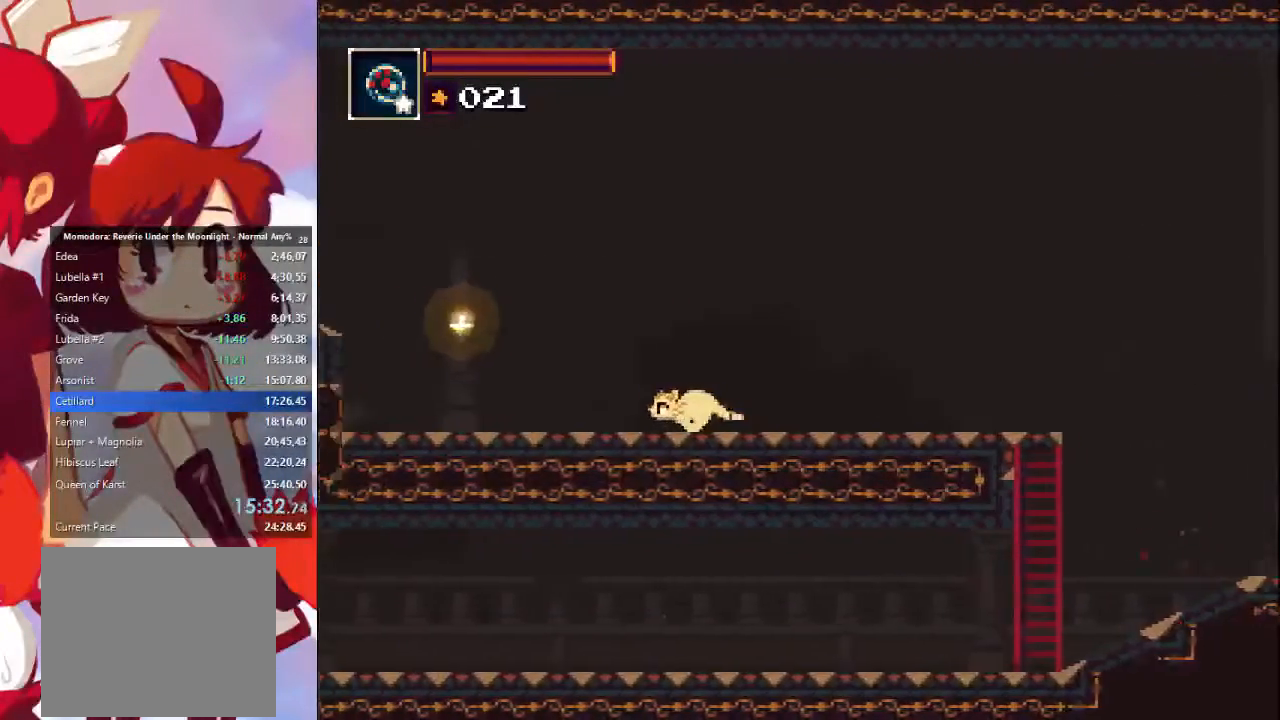
{"dt_ms": 500, "buttons": ["CROSS"], "left_stick": "left", "right_stick": "center", "events": [[433, "CROSS", "down"]]}
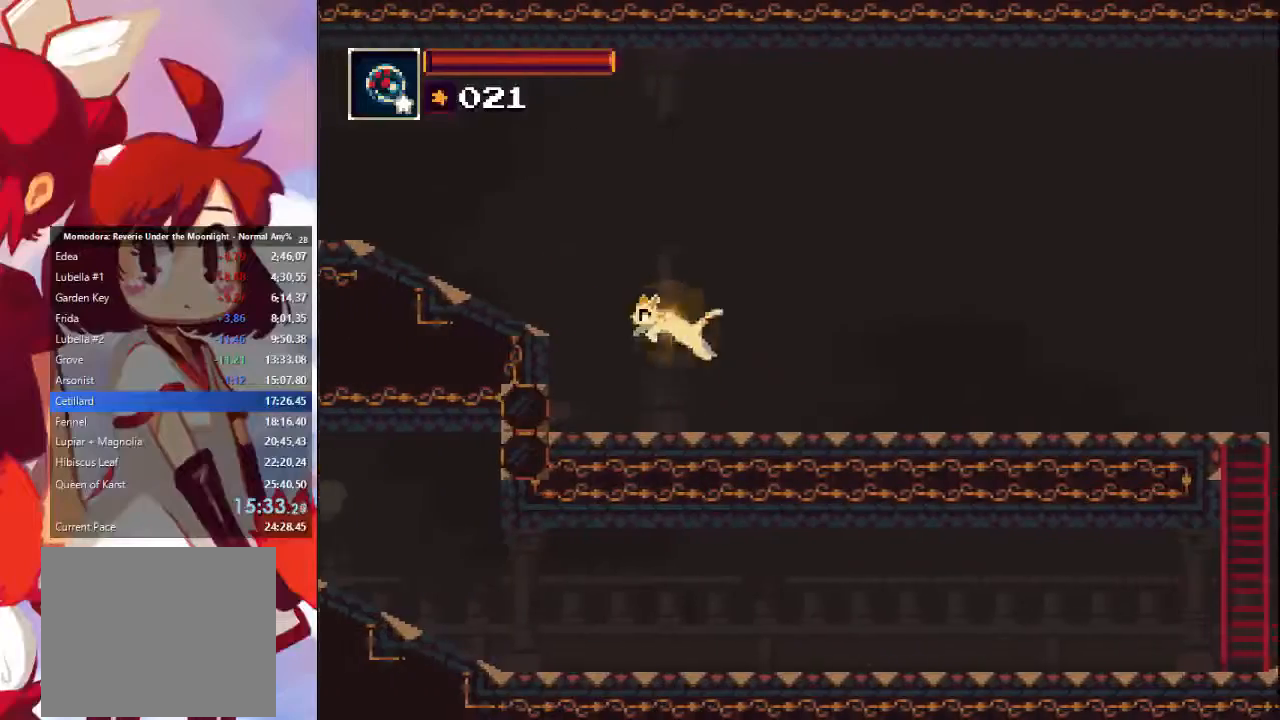
{"dt_ms": 500, "buttons": [], "left_stick": "left", "right_stick": "center", "events": [[200, "CROSS", "up"], [233, "CROSS", "down"], [433, "CROSS", "up"]]}
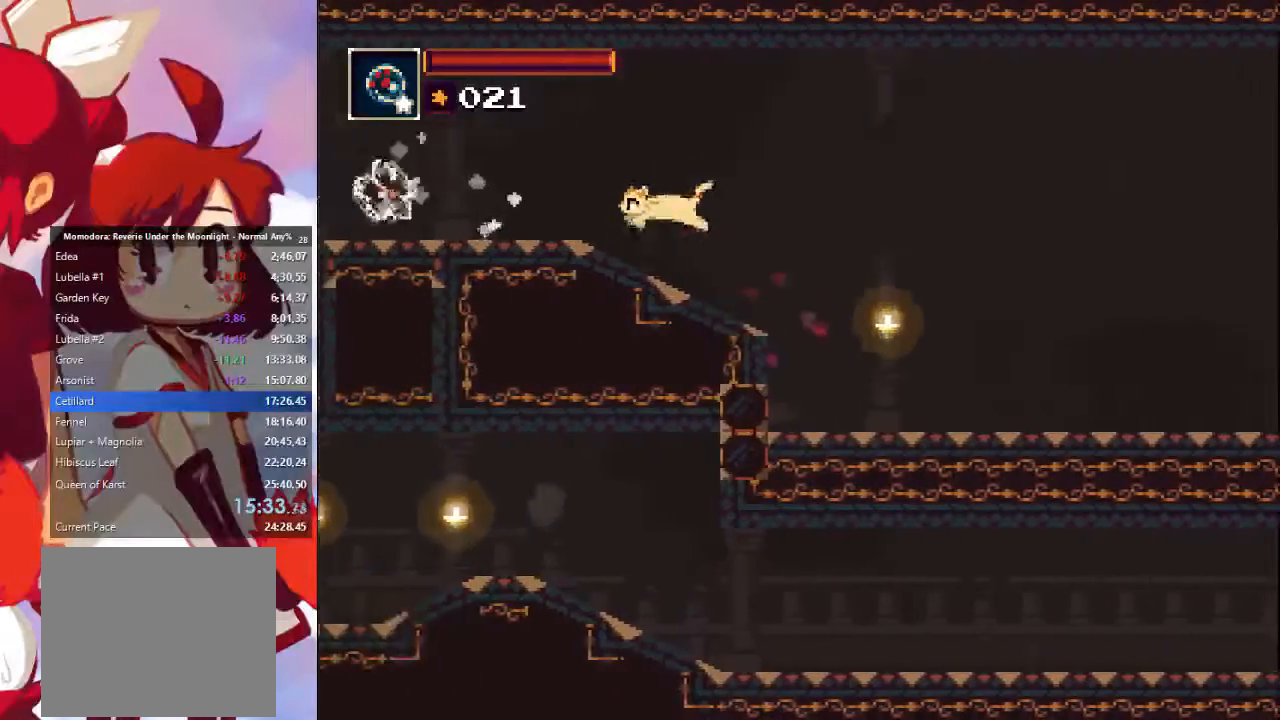
{"dt_ms": 500, "buttons": [], "left_stick": "left", "right_stick": "center", "events": [[233, "CROSS", "down"], [333, "CROSS", "up"]]}
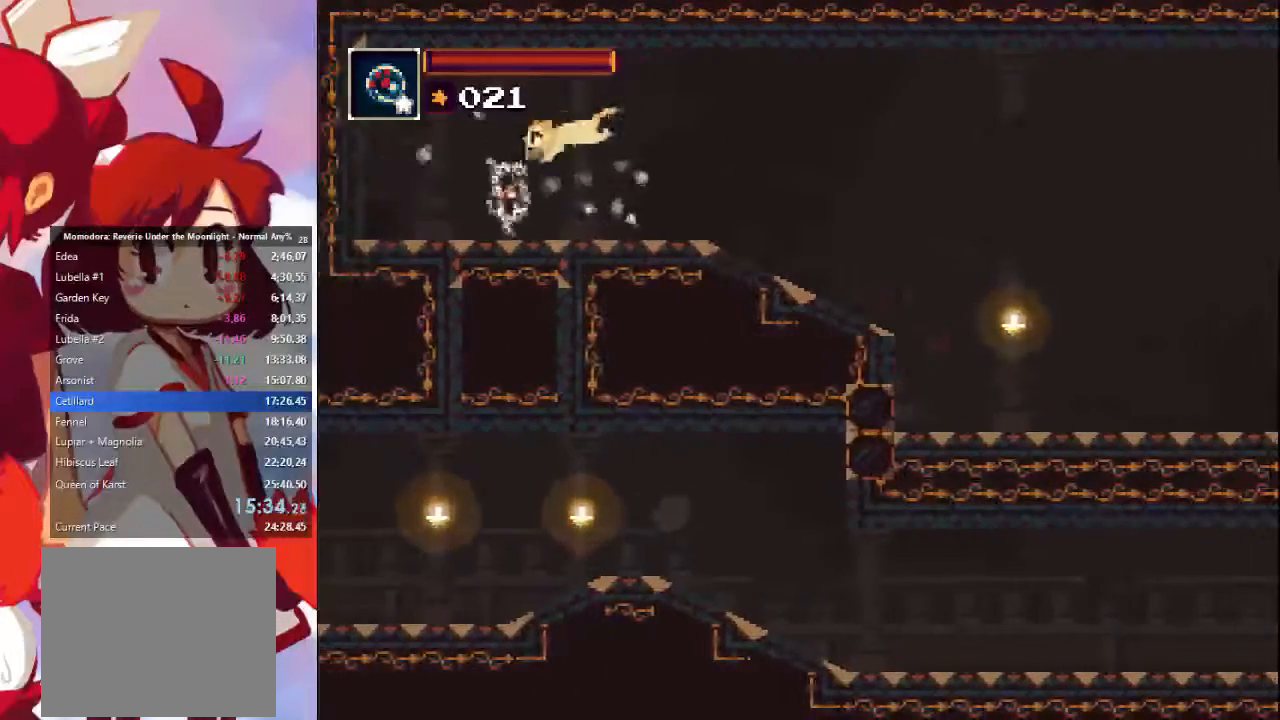
{"dt_ms": 500, "buttons": [], "left_stick": "left", "right_stick": "center", "events": [[33, "left_stick", "center"], [100, "left_stick", "down-right"], [433, "left_stick", "left"]]}
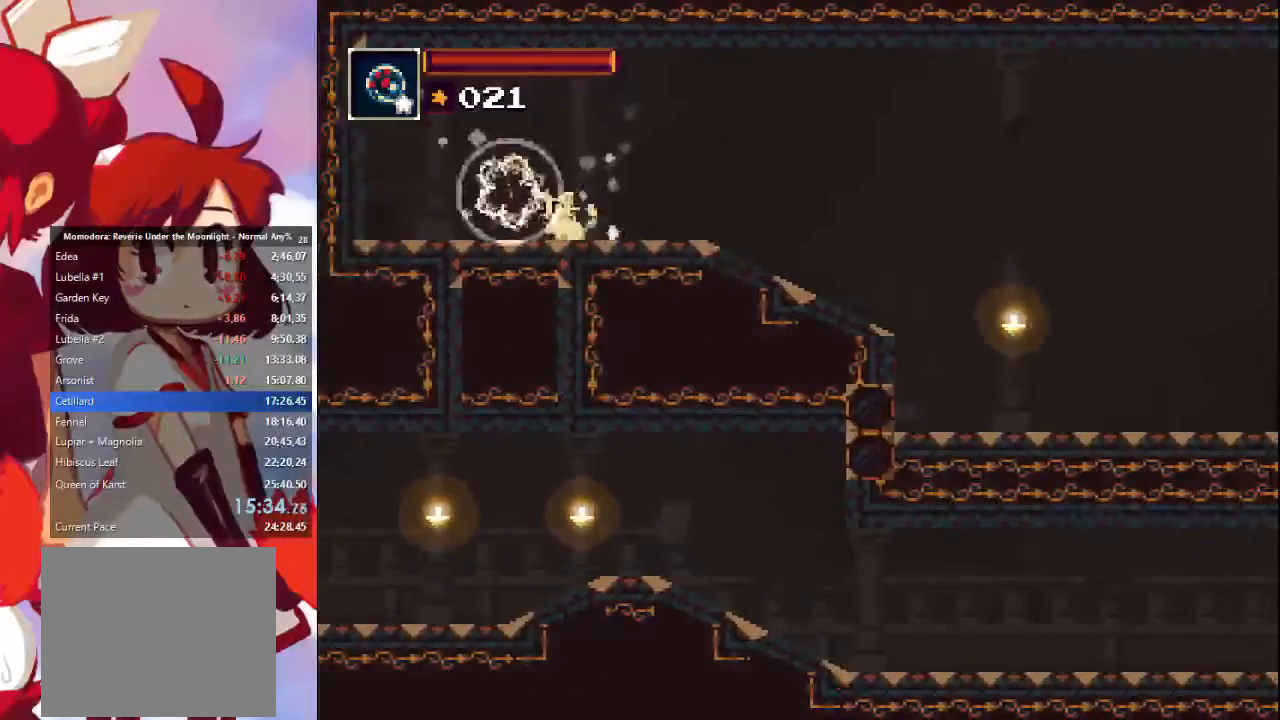
{"dt_ms": 500, "buttons": [], "left_stick": "center", "right_stick": "center", "events": [[67, "CROSS", "down"], [100, "CROSS", "up"], [233, "left_stick", "center"]]}
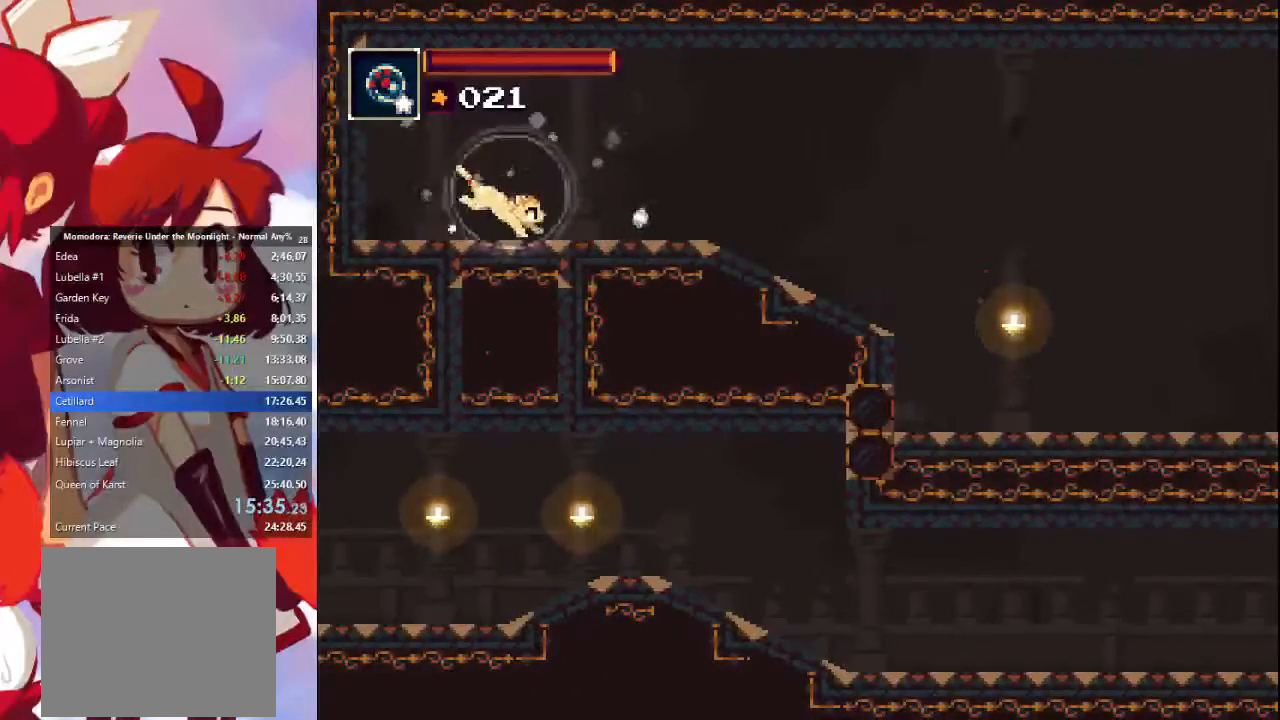
{"dt_ms": 500, "buttons": ["CROSS"], "left_stick": "right", "right_stick": "center", "events": [[167, "left_stick", "right"], [233, "CROSS", "down"], [300, "CROSS", "up"], [400, "CROSS", "down"], [467, "CROSS", "up"], [500, "CROSS", "down"]]}
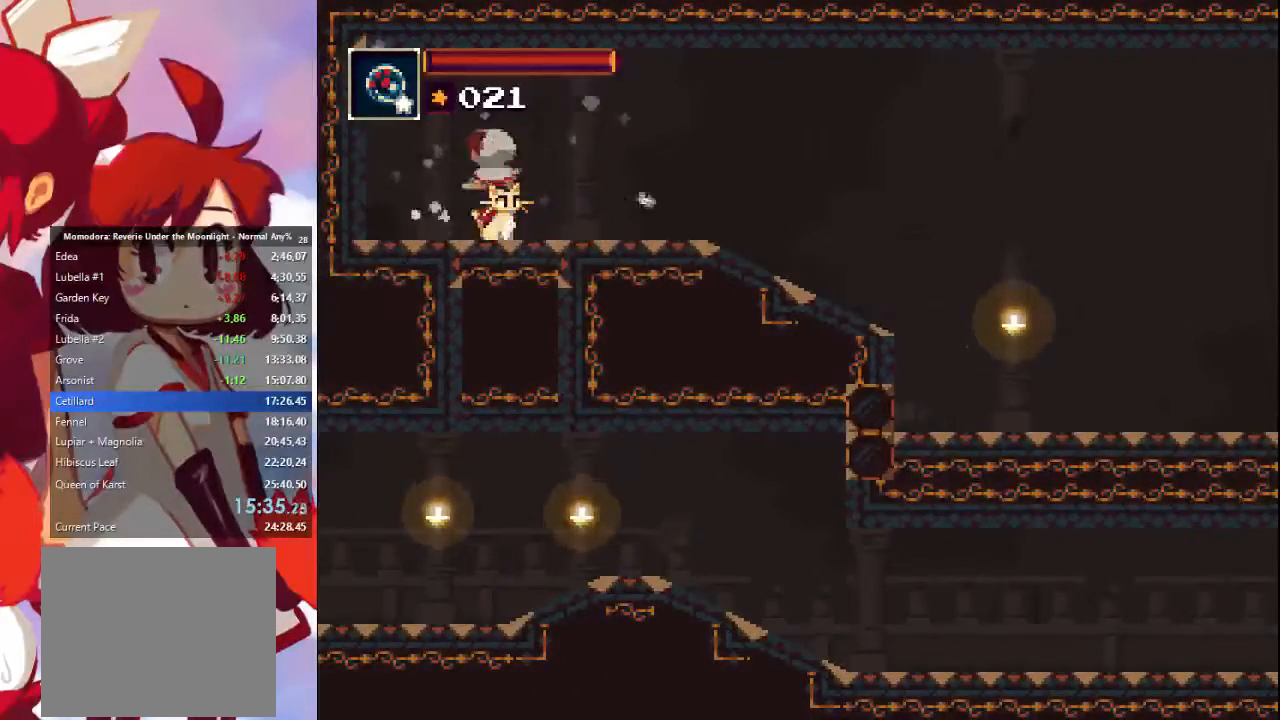
{"dt_ms": 500, "buttons": [], "left_stick": "right", "right_stick": "center", "events": [[67, "CROSS", "up"], [200, "CROSS", "down"], [233, "CROSS", "up"], [333, "CROSS", "down"], [367, "CROSS", "up"], [467, "CROSS", "down"], [500, "CROSS", "up"]]}
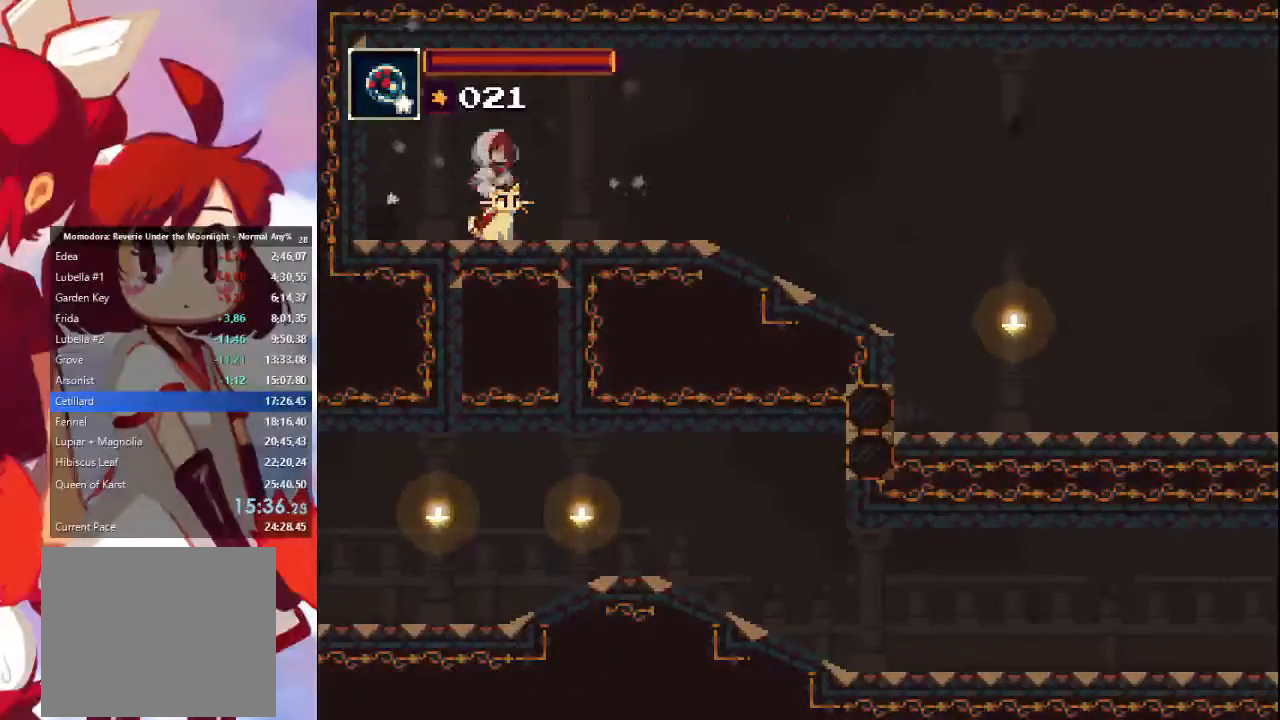
{"dt_ms": 500, "buttons": ["CROSS"], "left_stick": "right", "right_stick": "center", "events": [[67, "CROSS", "down"], [167, "CROSS", "up"], [233, "CROSS", "down"], [300, "CROSS", "up"], [367, "CROSS", "down"], [433, "CROSS", "up"], [500, "CROSS", "down"]]}
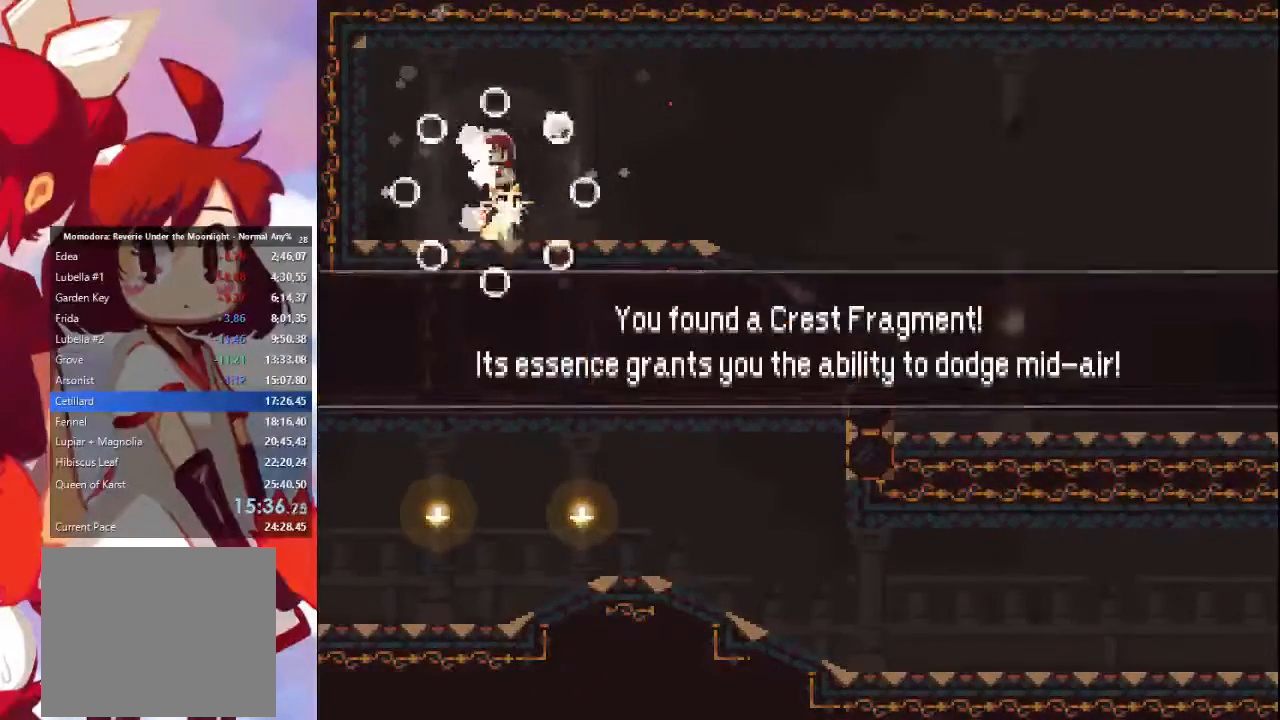
{"dt_ms": 500, "buttons": [], "left_stick": "right", "right_stick": "center", "events": [[67, "CROSS", "up"], [167, "CROSS", "down"], [200, "CROSS", "up"]]}
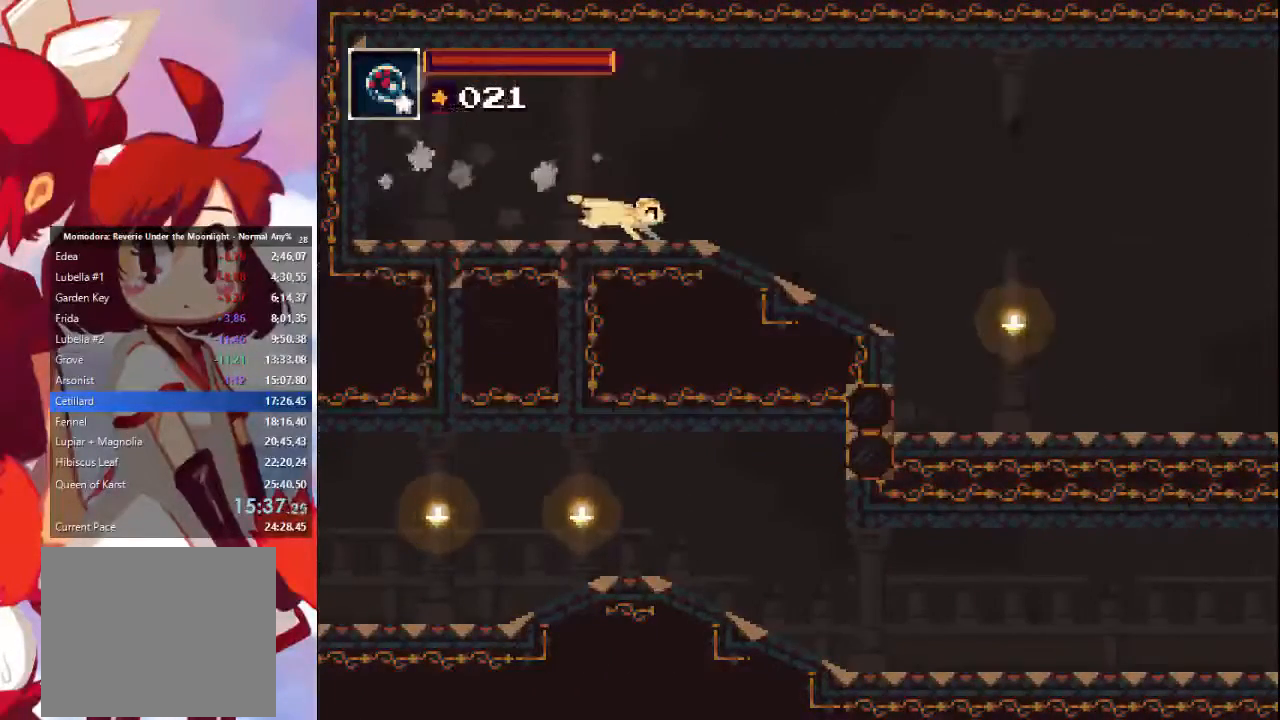
{"dt_ms": 500, "buttons": [], "left_stick": "right", "right_stick": "center", "events": []}
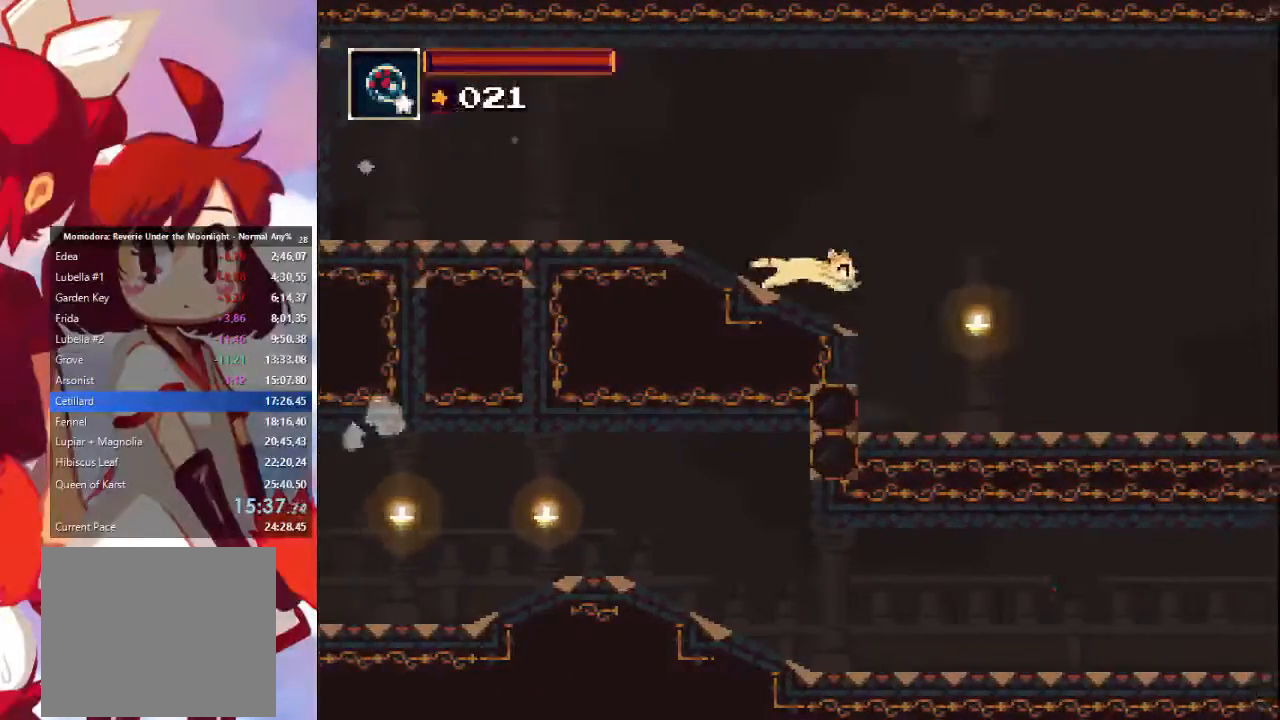
{"dt_ms": 500, "buttons": [], "left_stick": "right", "right_stick": "center", "events": [[67, "CROSS", "down"], [200, "CROSS", "up"], [267, "CIRCLE", "down"], [500, "CIRCLE", "up"]]}
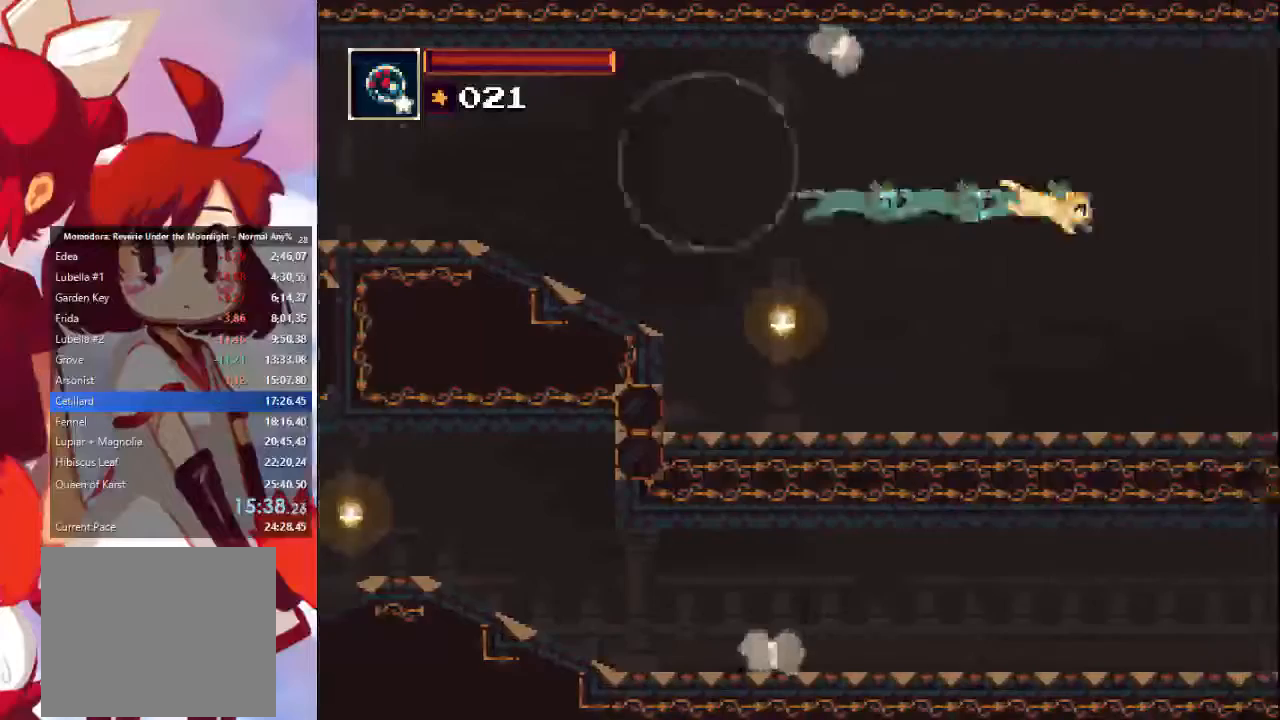
{"dt_ms": 500, "buttons": ["CROSS"], "left_stick": "right", "right_stick": "center", "events": [[467, "CROSS", "down"]]}
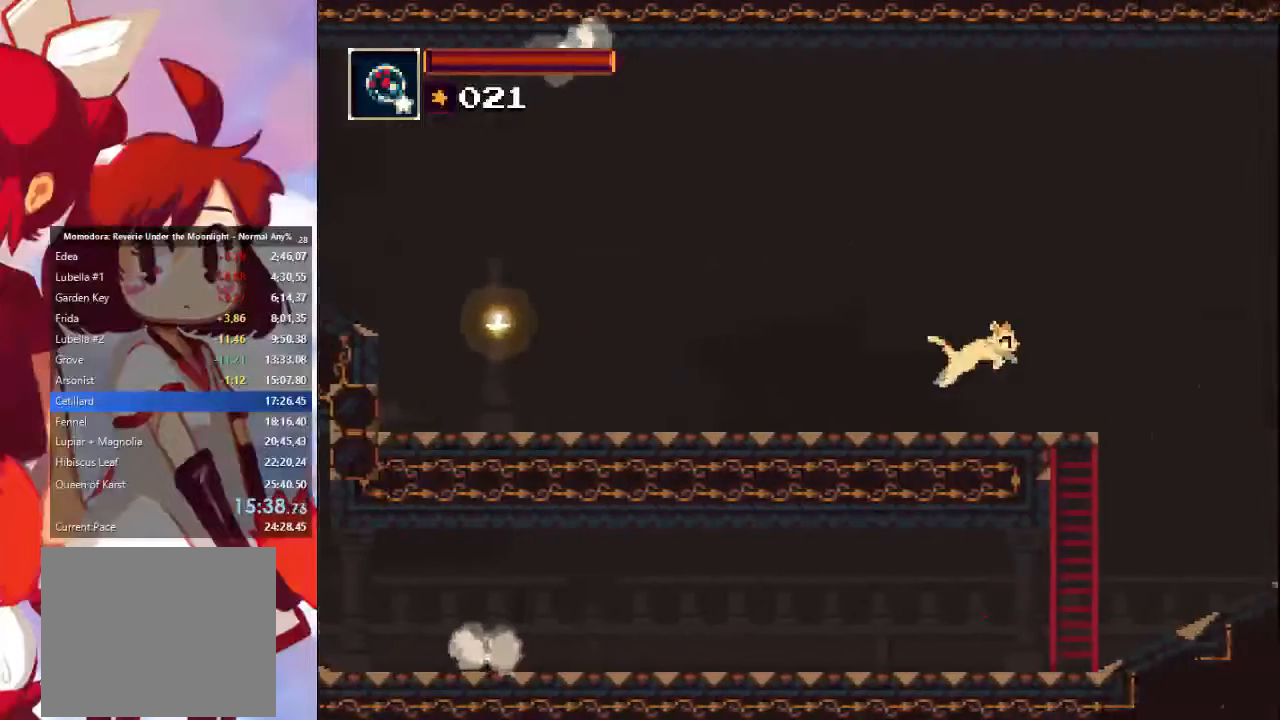
{"dt_ms": 500, "buttons": ["CIRCLE"], "left_stick": "right", "right_stick": "center", "events": [[67, "CROSS", "up"], [467, "CIRCLE", "down"]]}
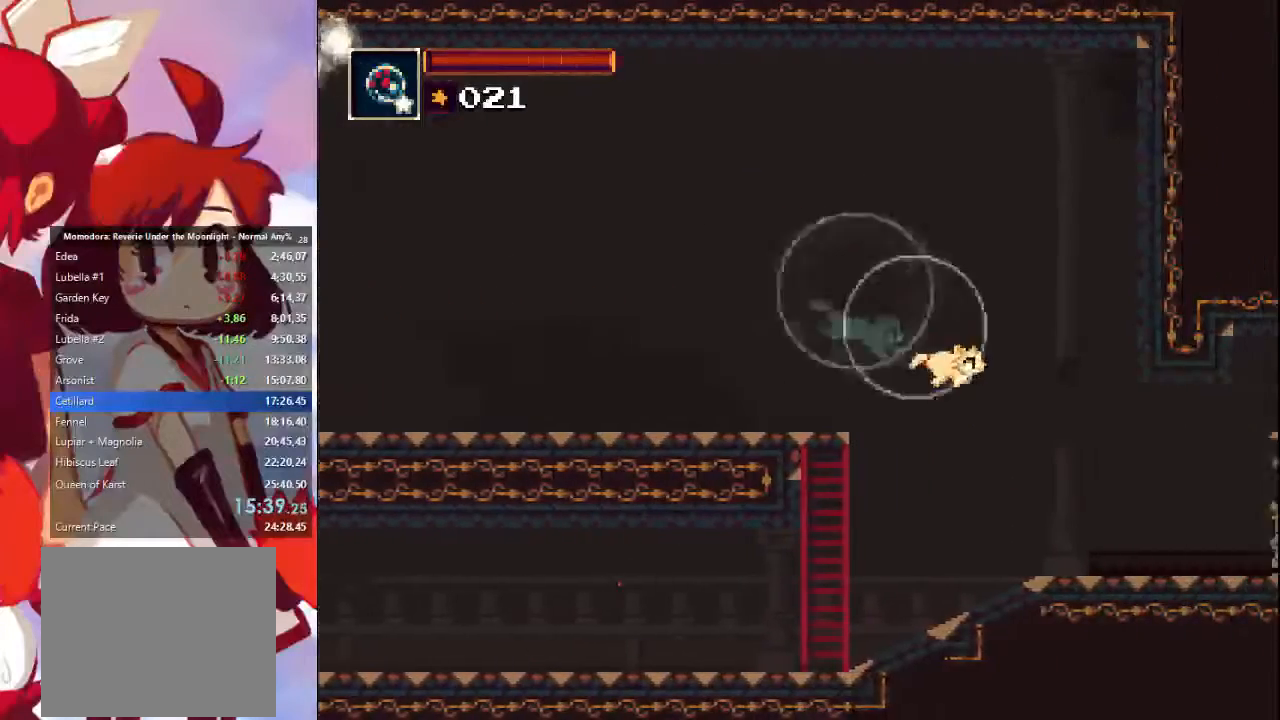
{"dt_ms": 500, "buttons": [], "left_stick": "right", "right_stick": "center", "events": [[33, "CIRCLE", "up"], [233, "SQUARE", "down"], [367, "SQUARE", "up"]]}